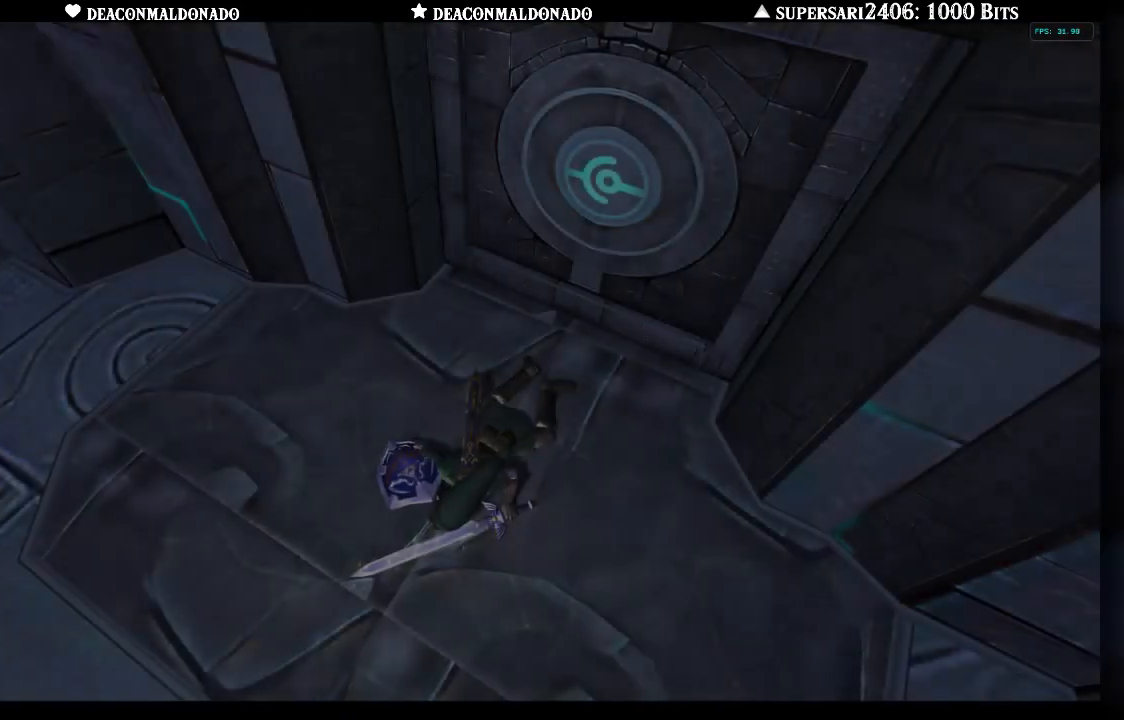
Gameplay with a controller (Nintendo layout); each line is a JSON object with the inputs held at the frame after it. "events" lists button and stick changes between this image and that frame as [ms after this image, input, new state], when the widget could be followed in between. Not read: L3 R3.
{"buttons": ["L1"], "left_stick": "center", "right_stick": "center", "events": [[483, "L1", "down"]]}
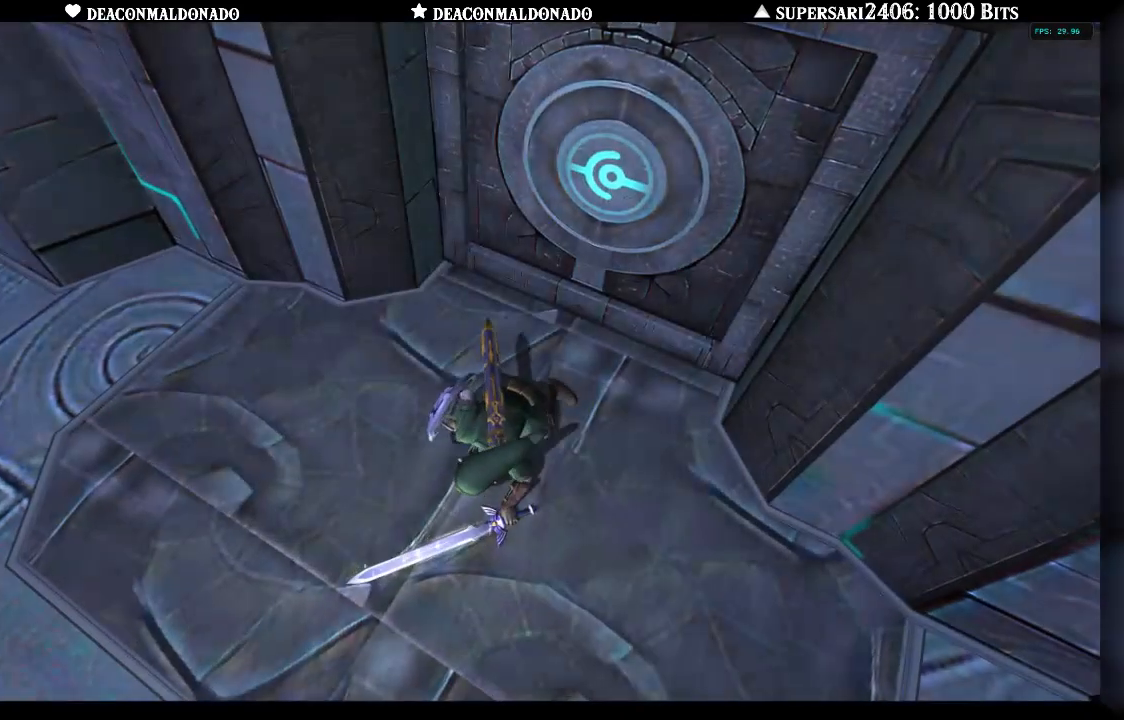
{"buttons": [], "left_stick": "center", "right_stick": "center", "events": [[217, "L1", "up"]]}
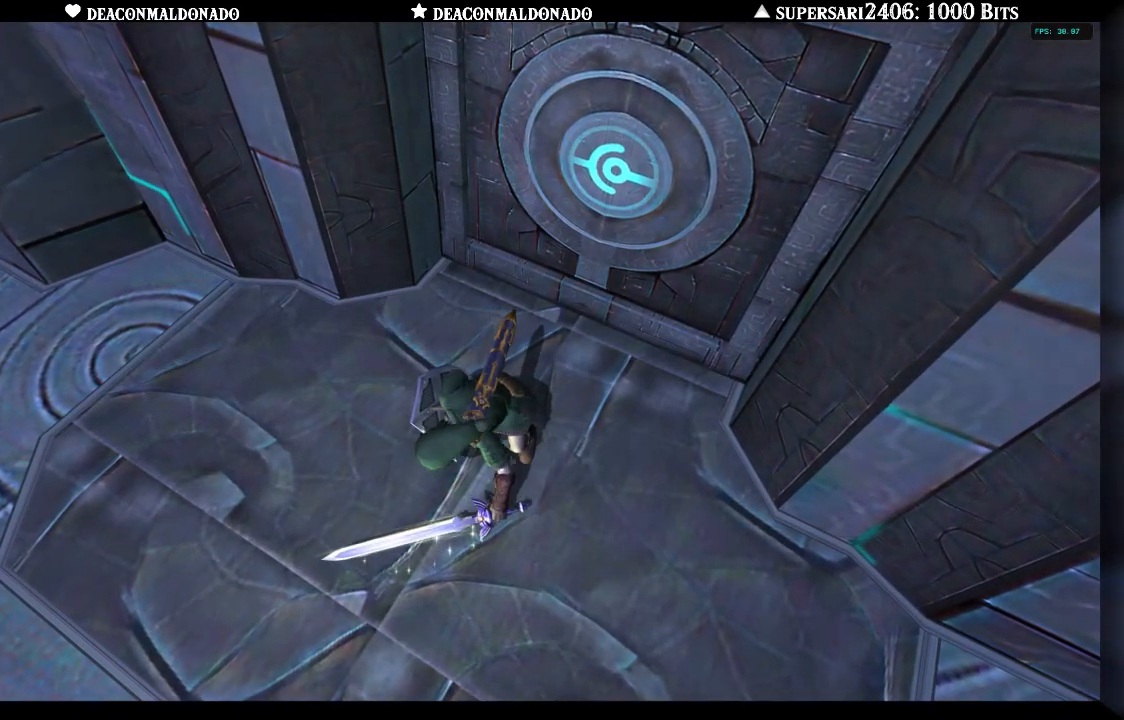
{"buttons": [], "left_stick": "center", "right_stick": "center"}
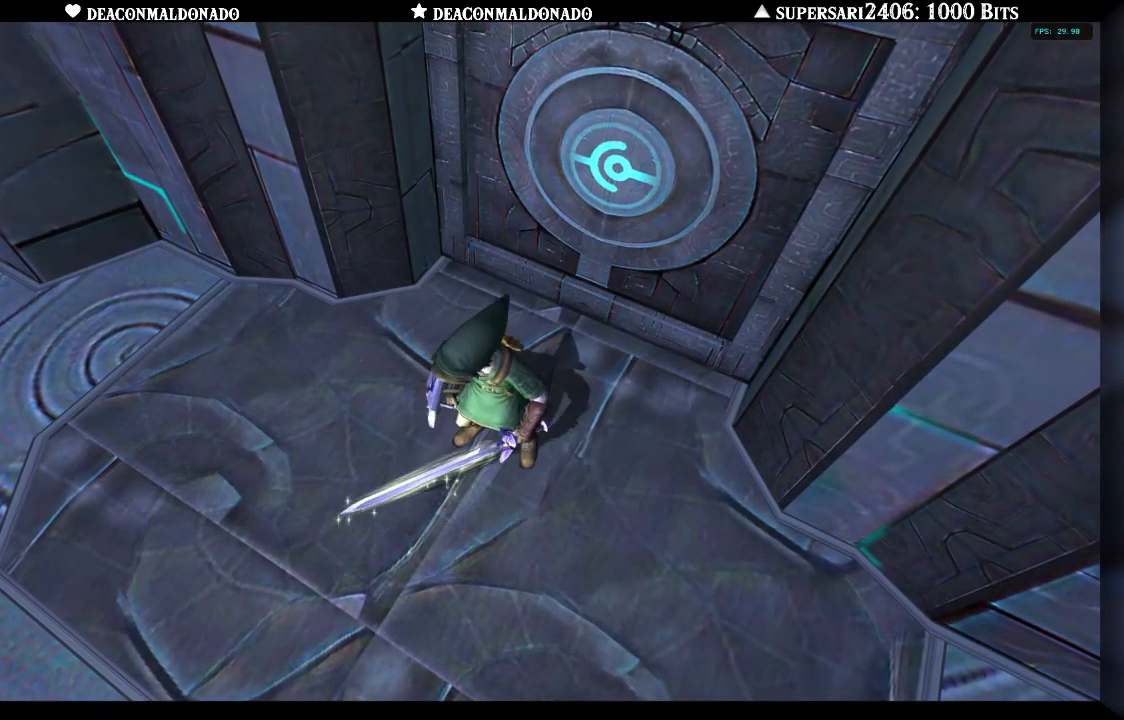
{"buttons": [], "left_stick": "center", "right_stick": "center"}
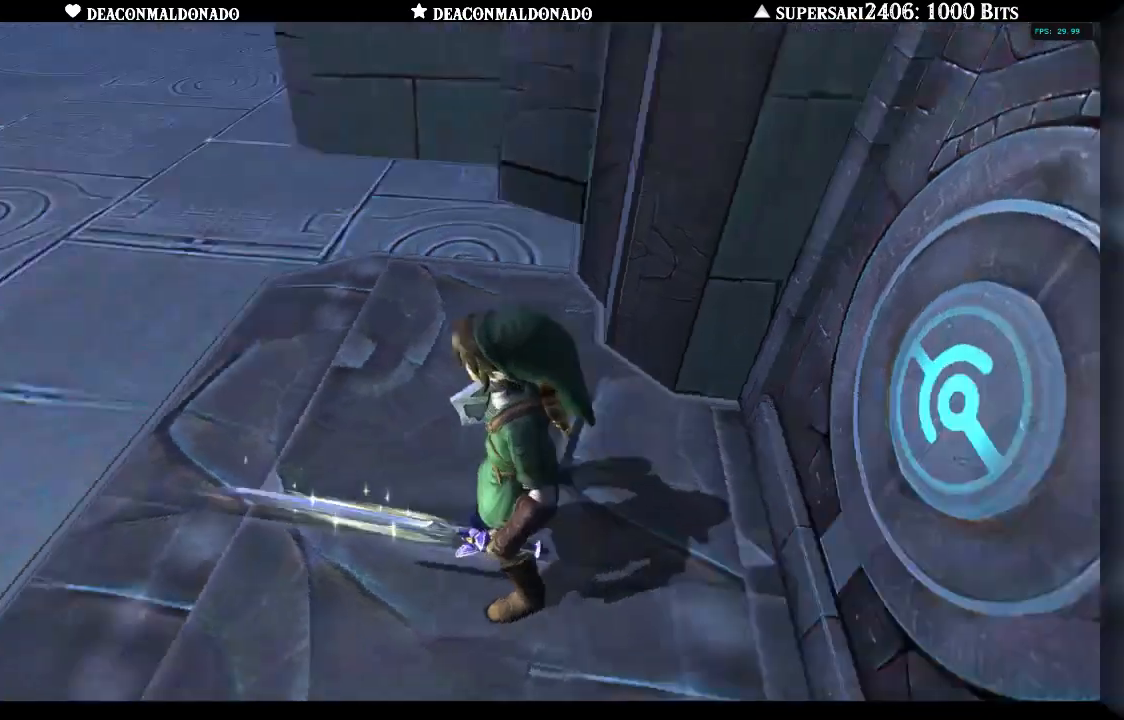
{"buttons": [], "left_stick": "up", "right_stick": "center", "events": [[100, "left_stick", "up"], [283, "A", "down"], [383, "A", "up"]]}
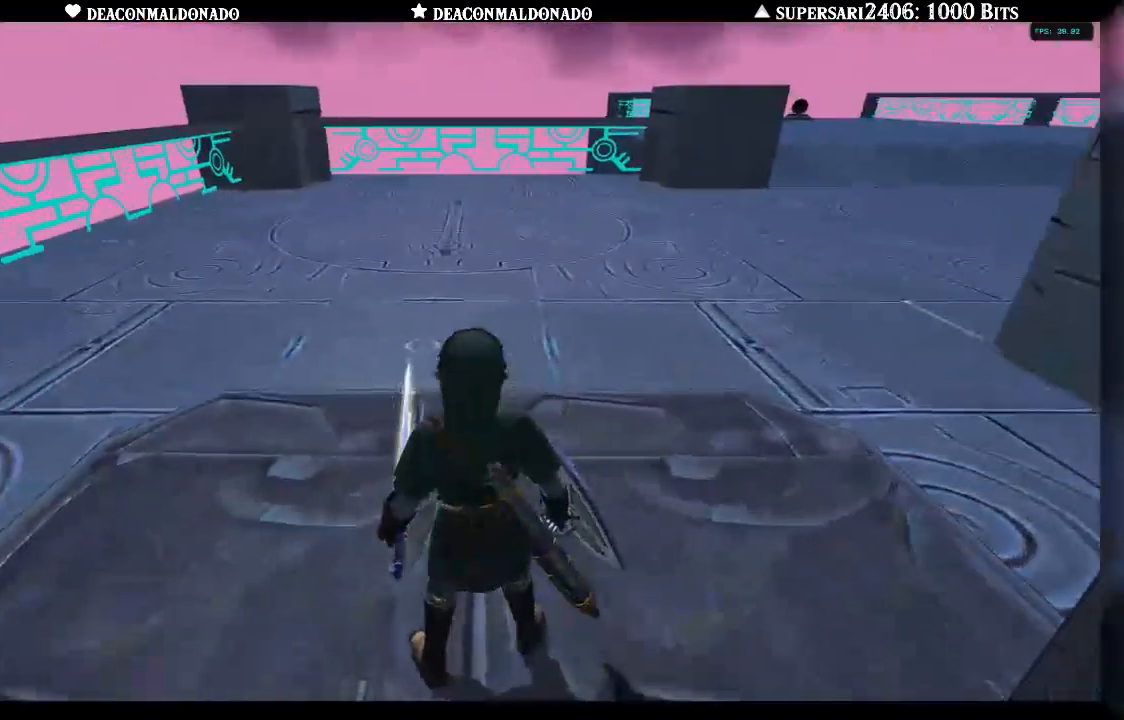
{"buttons": [], "left_stick": "up", "right_stick": "right", "events": [[167, "A", "down"], [300, "A", "up"], [317, "right_stick", "down-right"], [350, "A", "down"], [367, "right_stick", "right"], [450, "A", "up"]]}
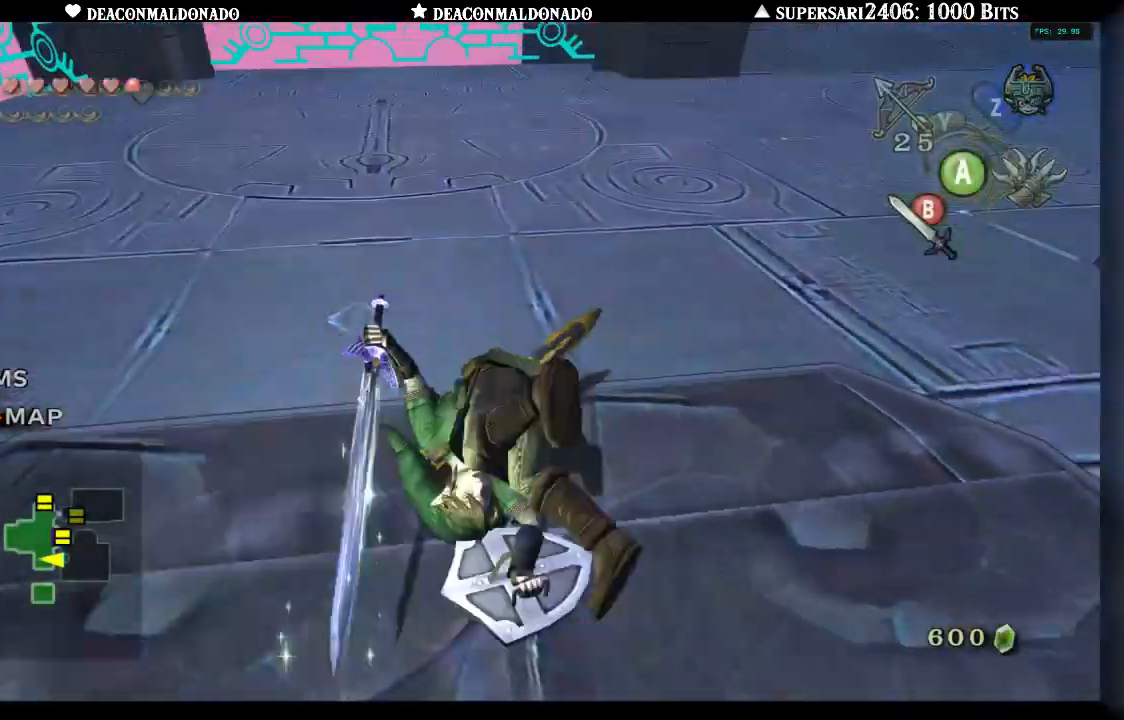
{"buttons": [], "left_stick": "up", "right_stick": "center", "events": [[33, "A", "down"], [150, "A", "up"], [217, "right_stick", "center"], [233, "A", "down"], [333, "A", "up"], [383, "A", "down"], [483, "A", "up"]]}
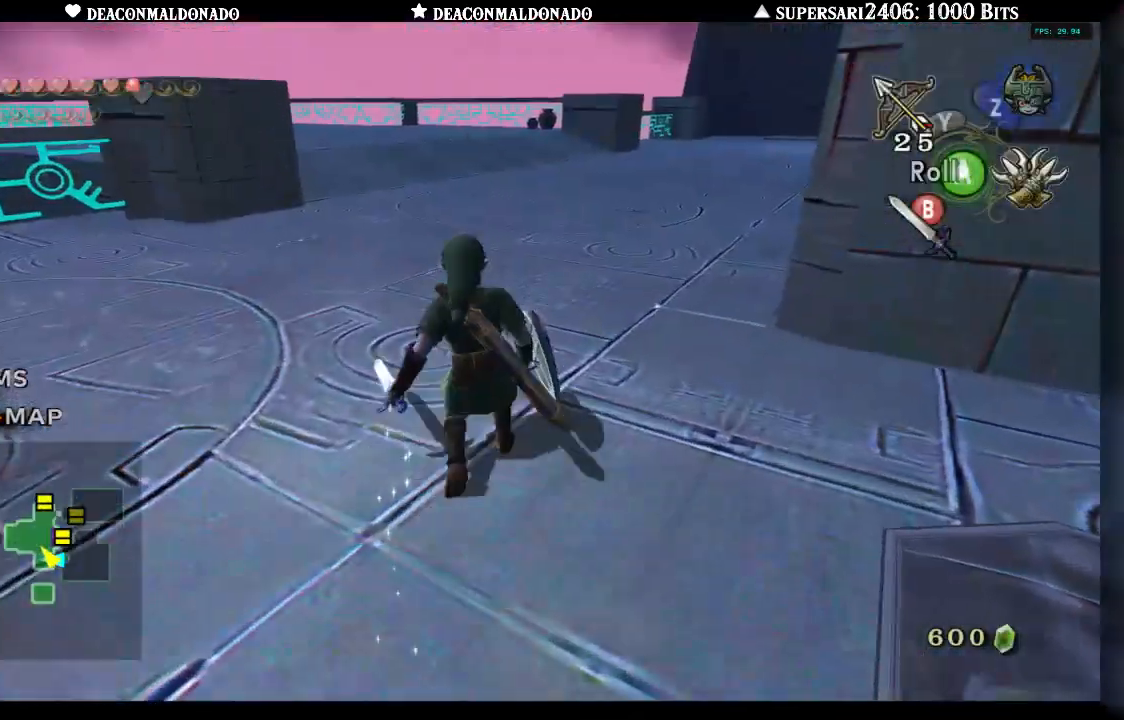
{"buttons": [], "left_stick": "up", "right_stick": "right", "events": [[67, "A", "down"], [167, "A", "up"], [350, "A", "down"], [383, "right_stick", "right"], [467, "A", "up"]]}
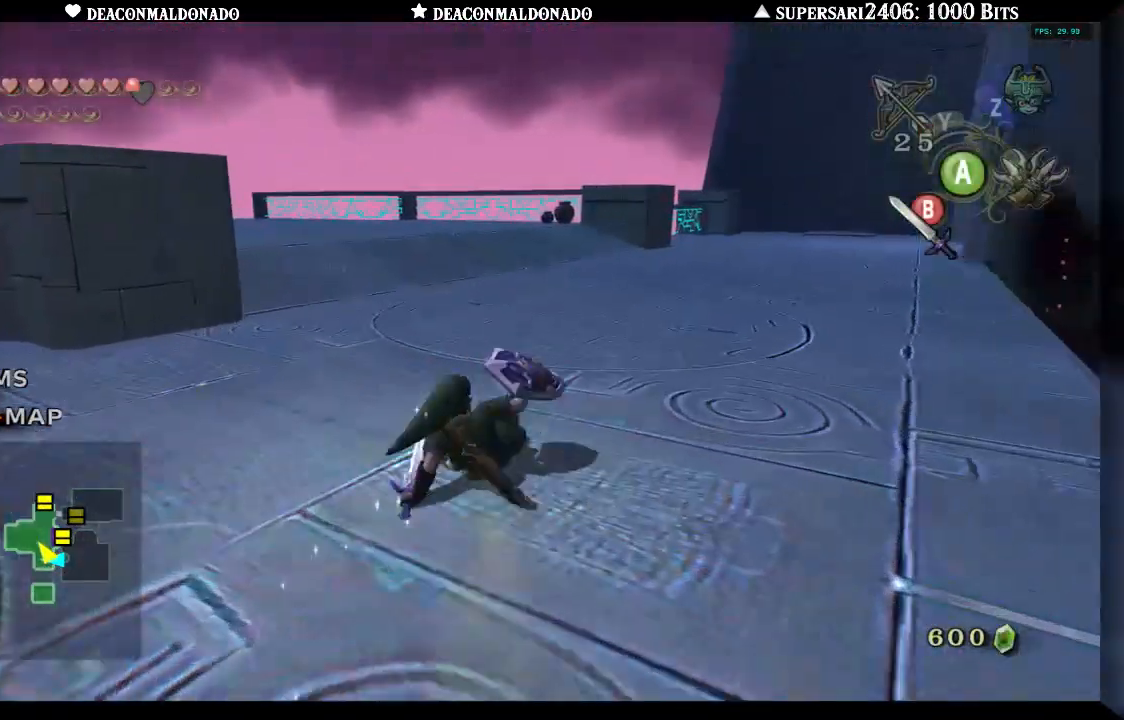
{"buttons": [], "left_stick": "up-left", "right_stick": "center", "events": [[83, "A", "down"], [83, "right_stick", "center"], [233, "A", "up"], [433, "left_stick", "up-left"]]}
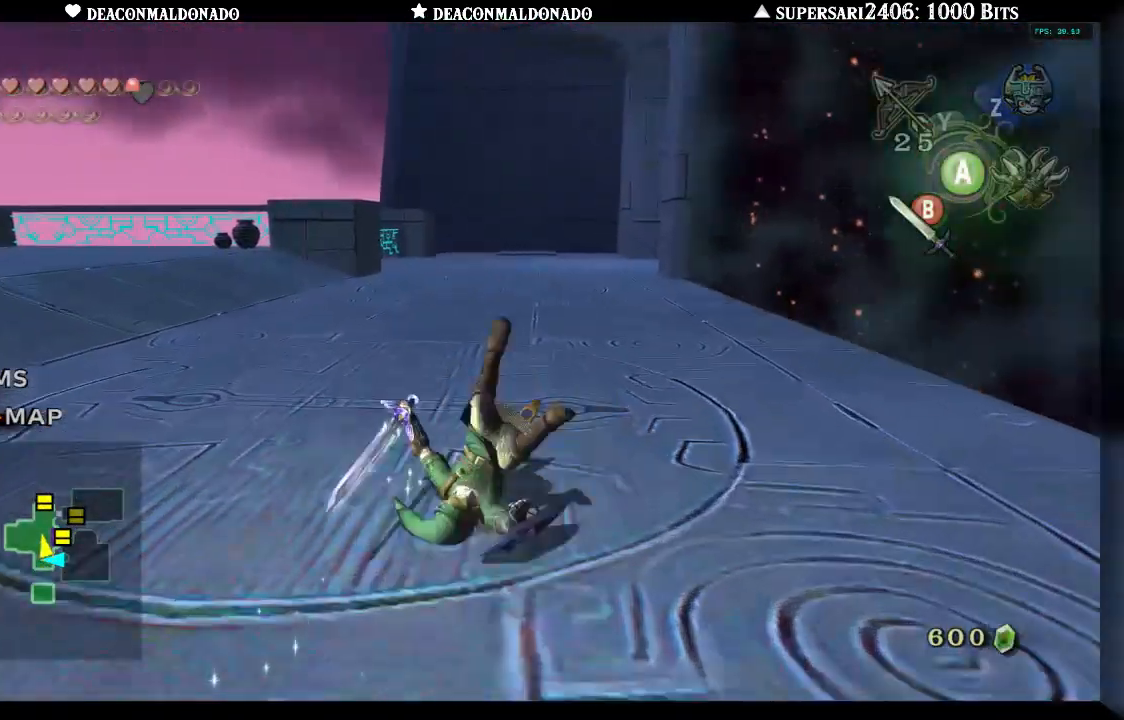
{"buttons": [], "left_stick": "up", "right_stick": "center", "events": [[50, "A", "down"], [117, "right_stick", "left"], [183, "A", "up"], [283, "A", "down"], [317, "left_stick", "up"], [383, "A", "up"], [417, "right_stick", "center"]]}
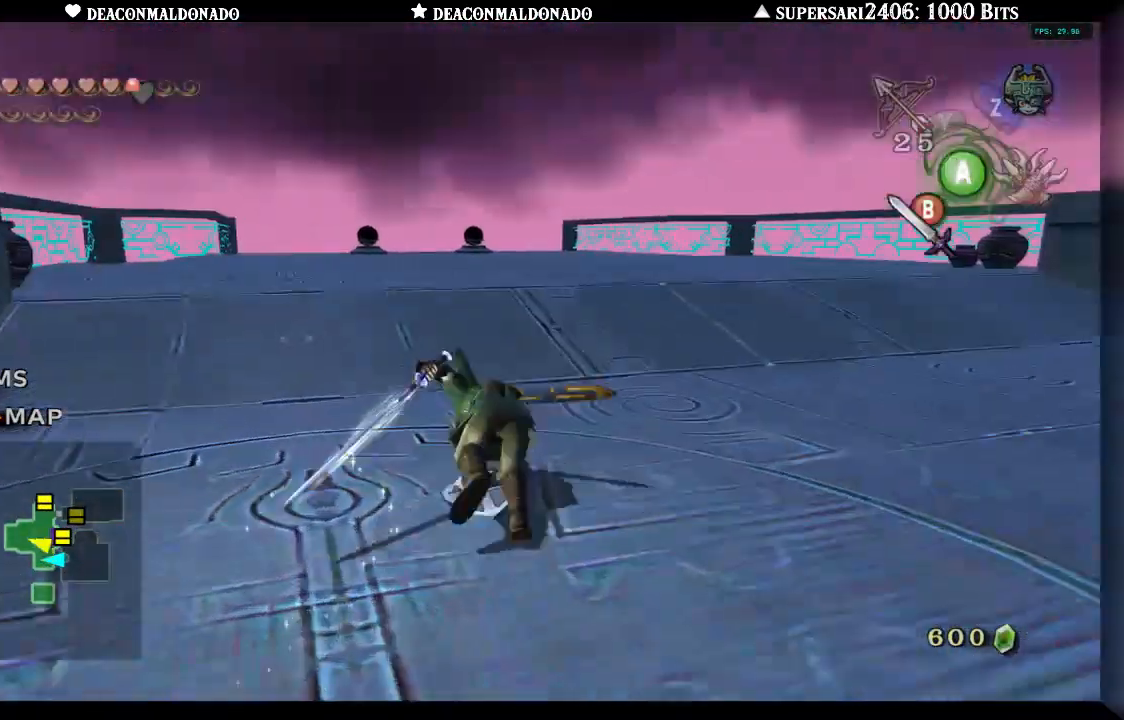
{"buttons": [], "left_stick": "up", "right_stick": "center", "events": [[50, "A", "down"], [117, "A", "up"], [233, "A", "down"], [317, "A", "up"], [400, "A", "down"], [500, "A", "up"]]}
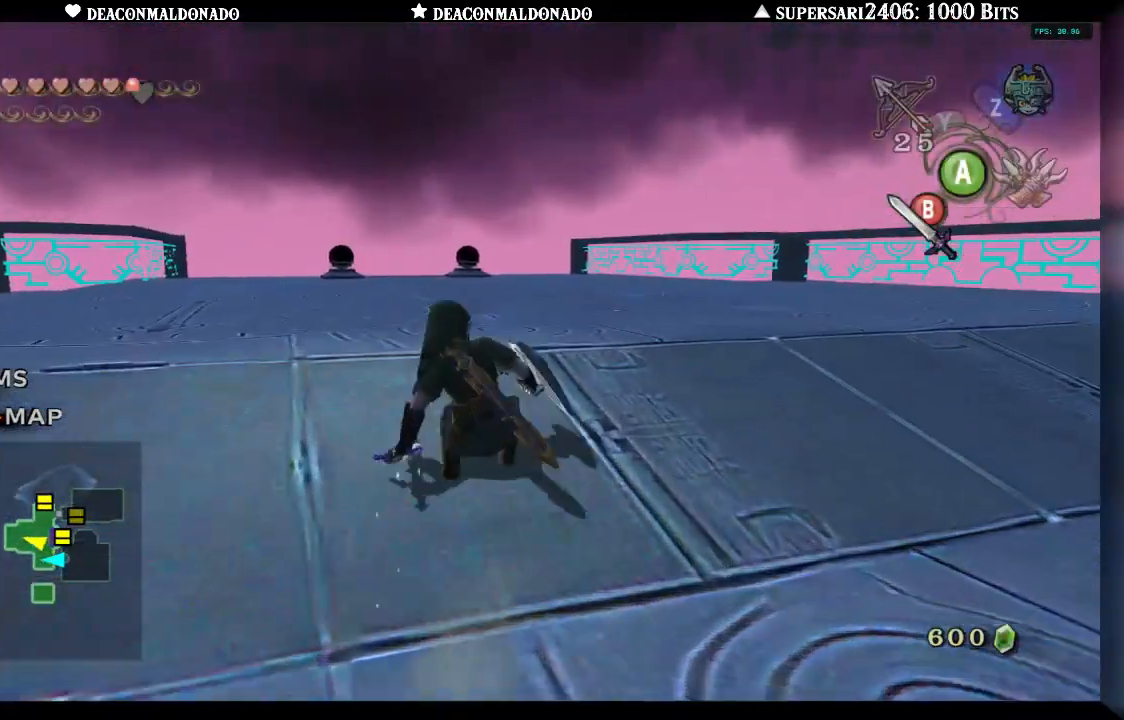
{"buttons": [], "left_stick": "up", "right_stick": "center", "events": [[67, "A", "down"], [200, "A", "up"]]}
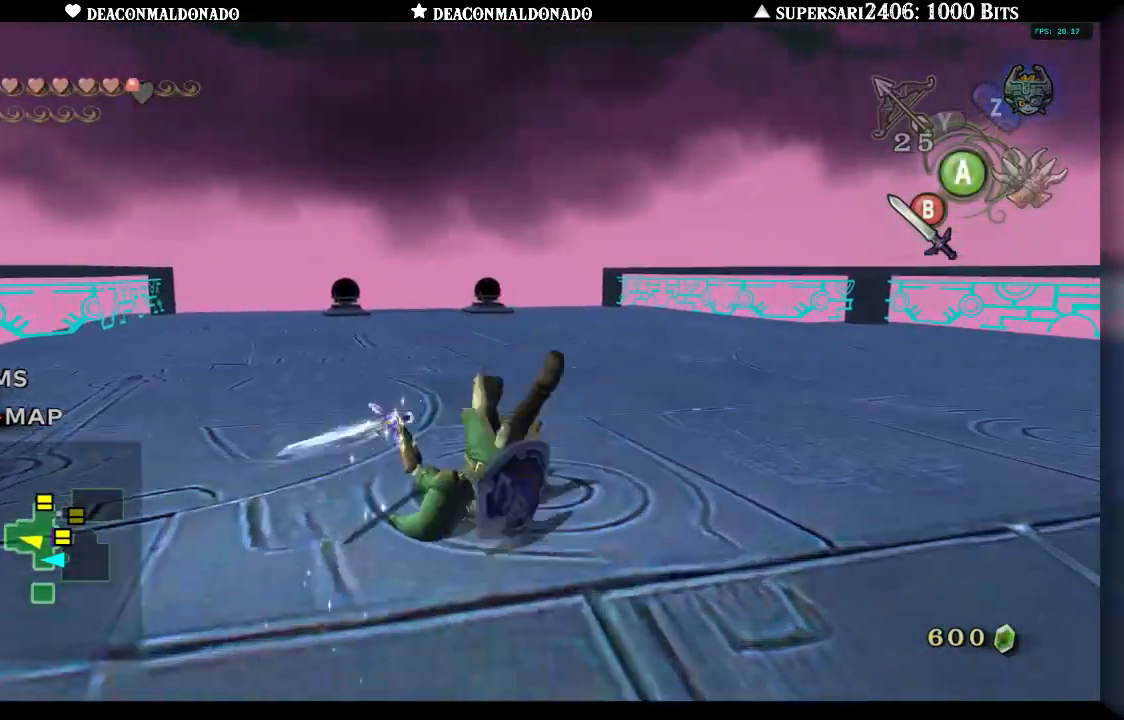
{"buttons": [], "left_stick": "up", "right_stick": "center", "events": [[117, "A", "down"], [233, "A", "up"], [300, "A", "down"], [433, "A", "up"]]}
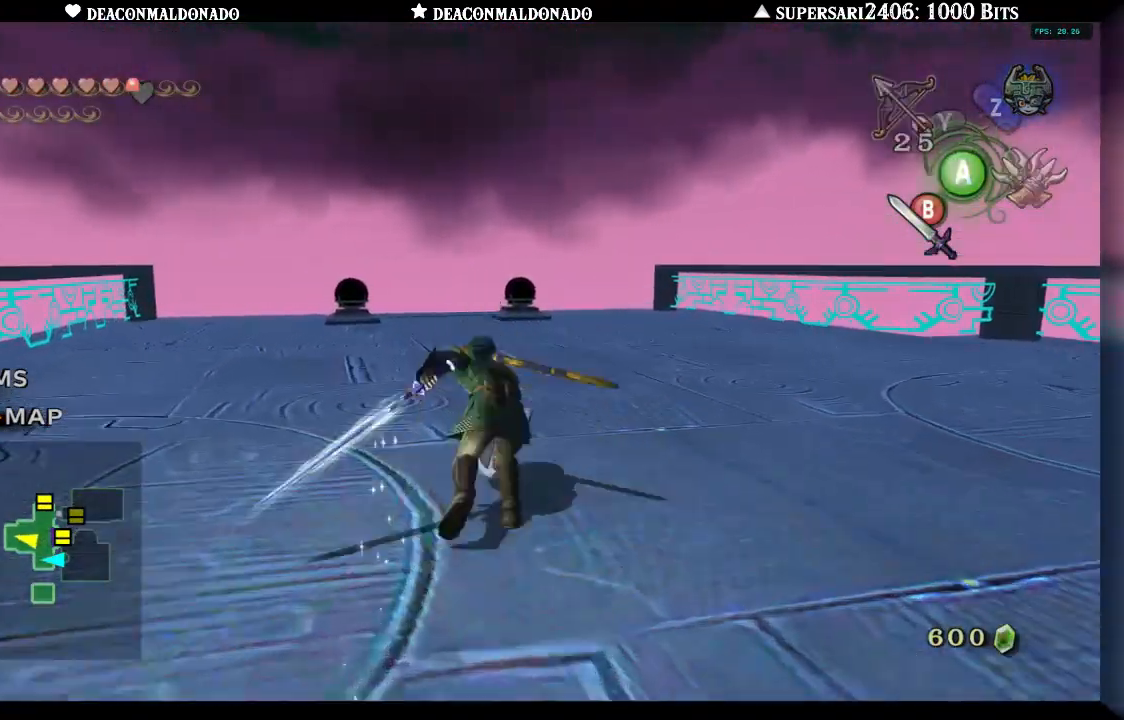
{"buttons": [], "left_stick": "up", "right_stick": "center", "events": []}
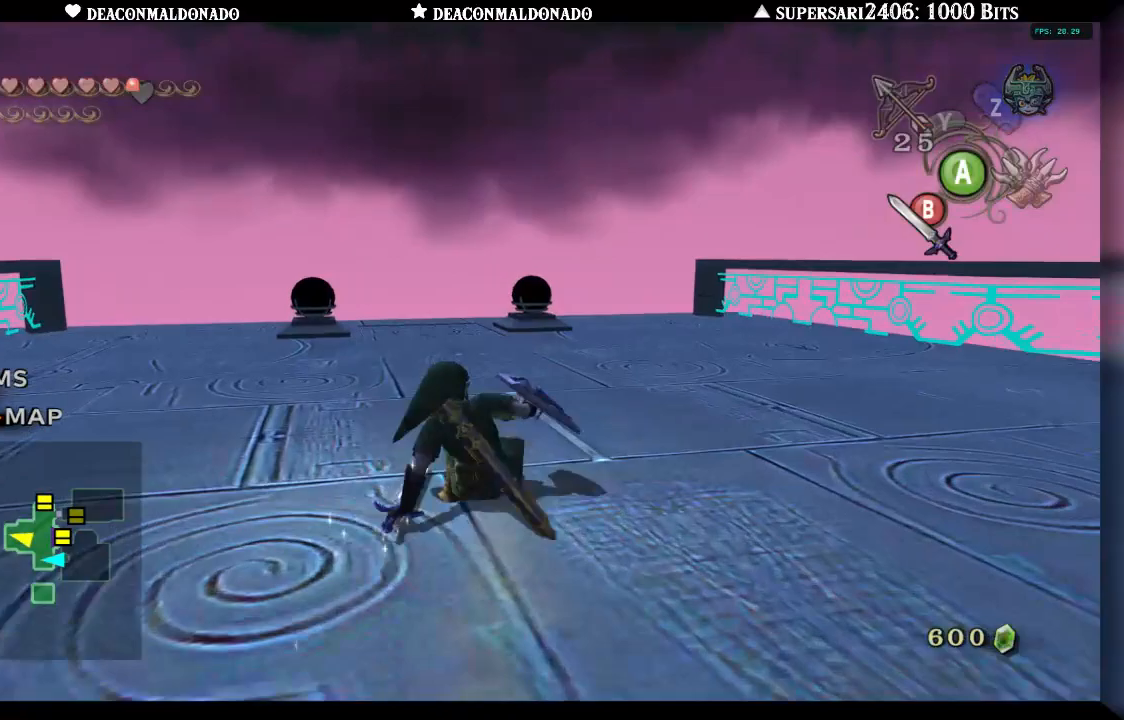
{"buttons": [], "left_stick": "up", "right_stick": "center", "events": []}
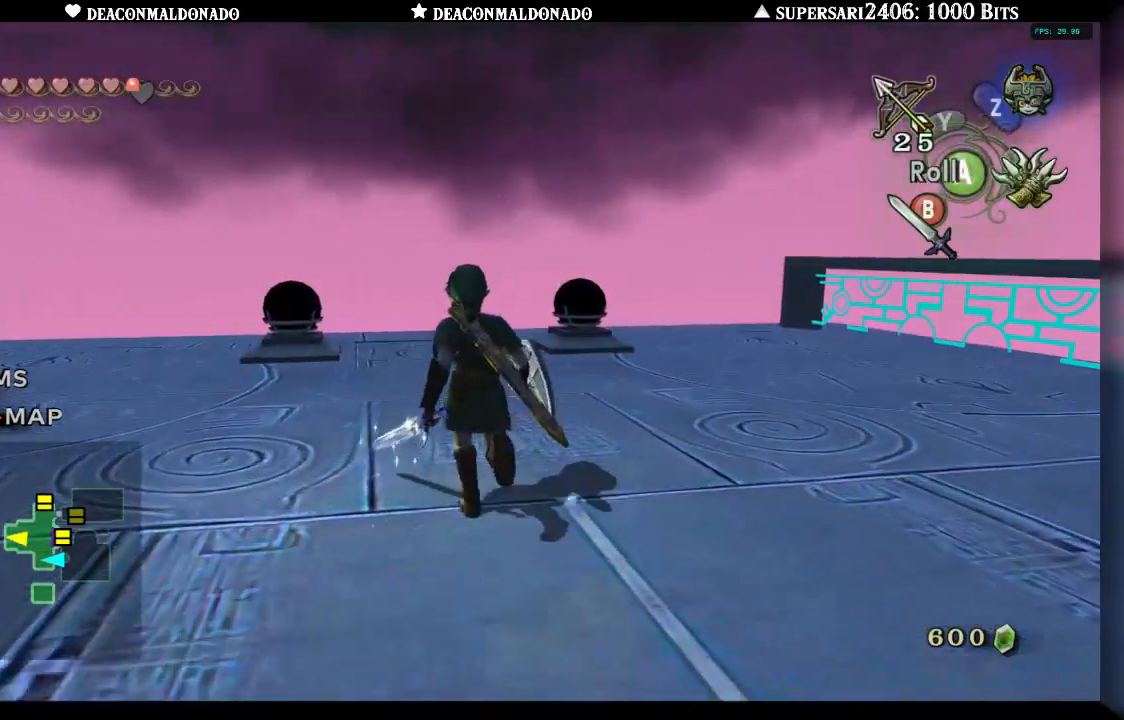
{"buttons": [], "left_stick": "up", "right_stick": "center", "events": []}
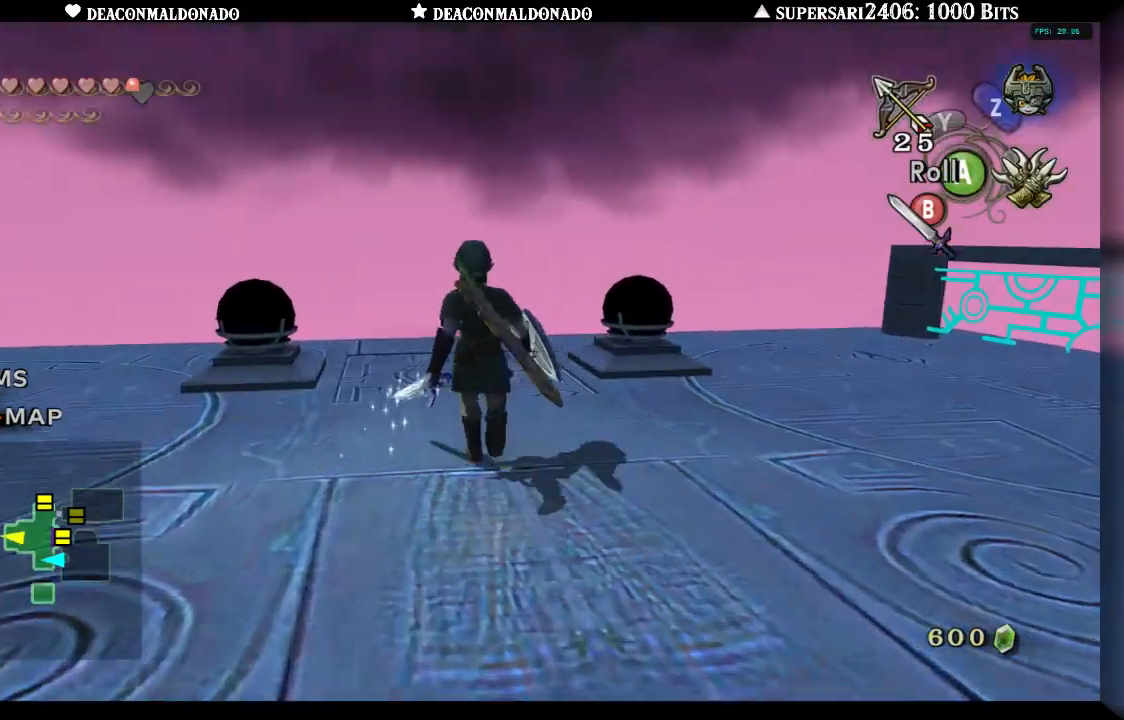
{"buttons": ["B"], "left_stick": "center", "right_stick": "center", "events": [[67, "B", "down"], [283, "left_stick", "center"]]}
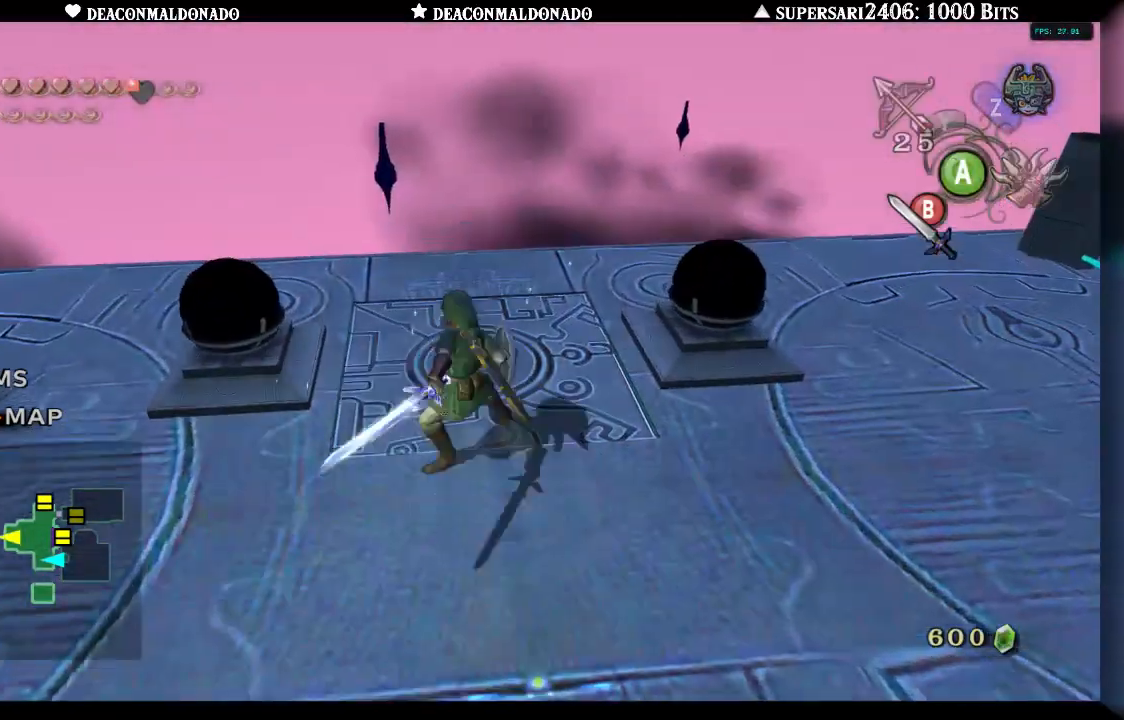
{"buttons": [], "left_stick": "center", "right_stick": "center", "events": [[33, "left_stick", "up"], [383, "left_stick", "center"], [483, "B", "up"]]}
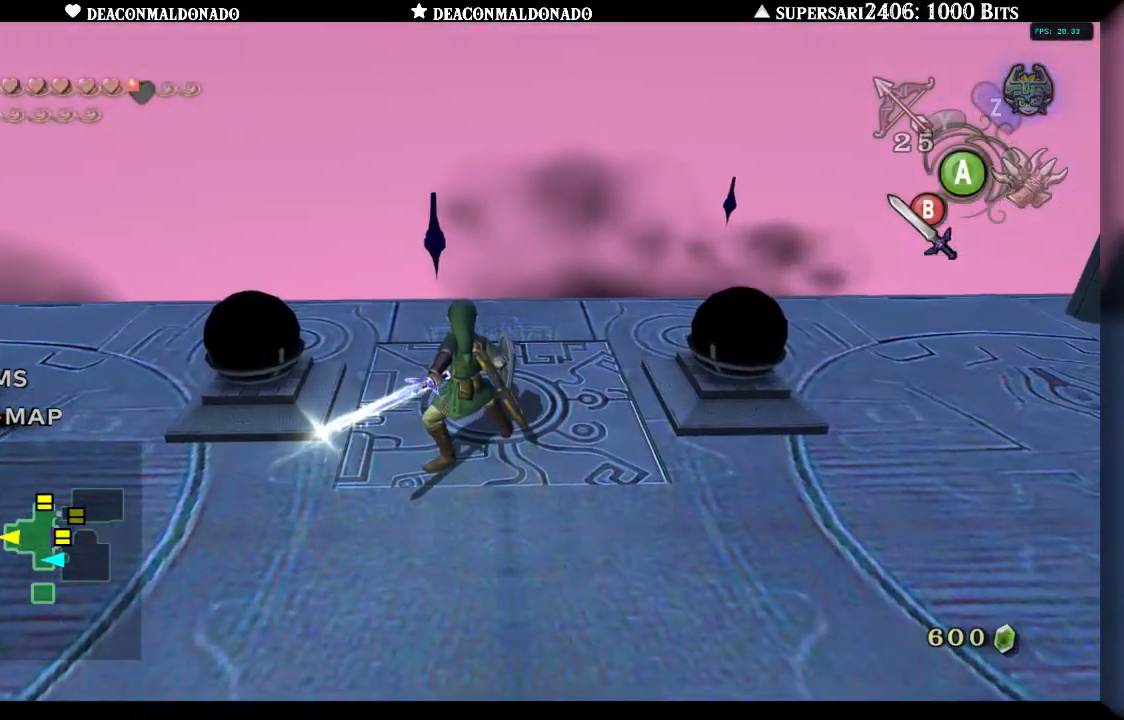
{"buttons": [], "left_stick": "center", "right_stick": "center", "events": []}
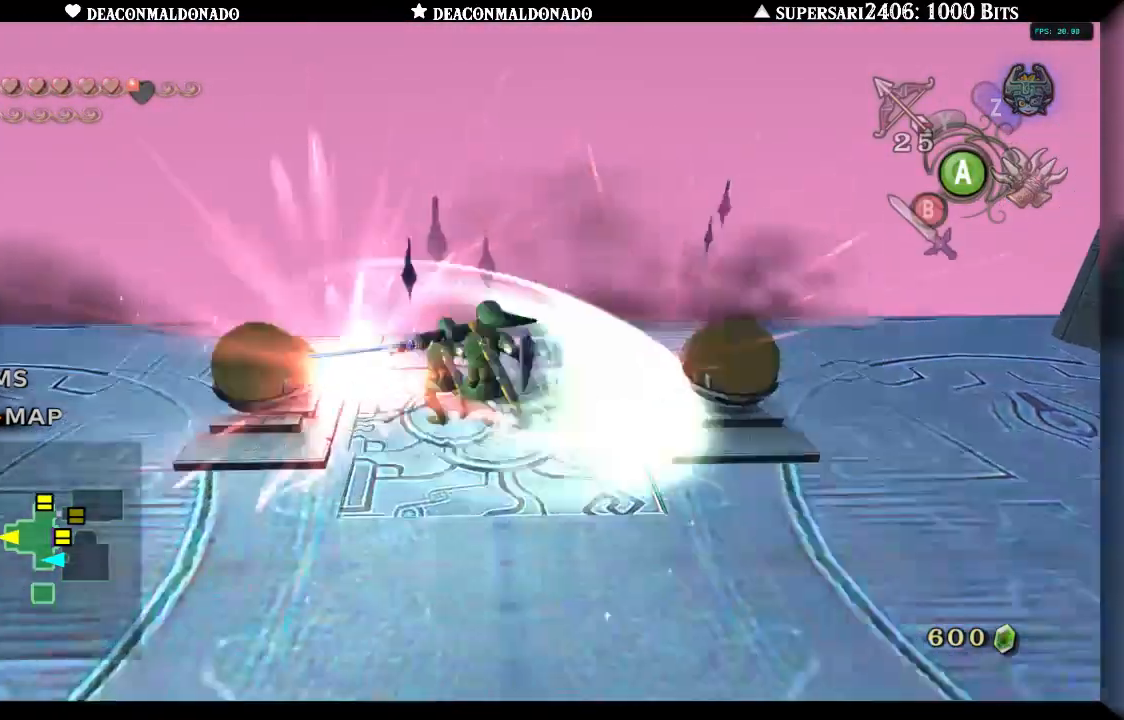
{"buttons": [], "left_stick": "center", "right_stick": "center", "events": []}
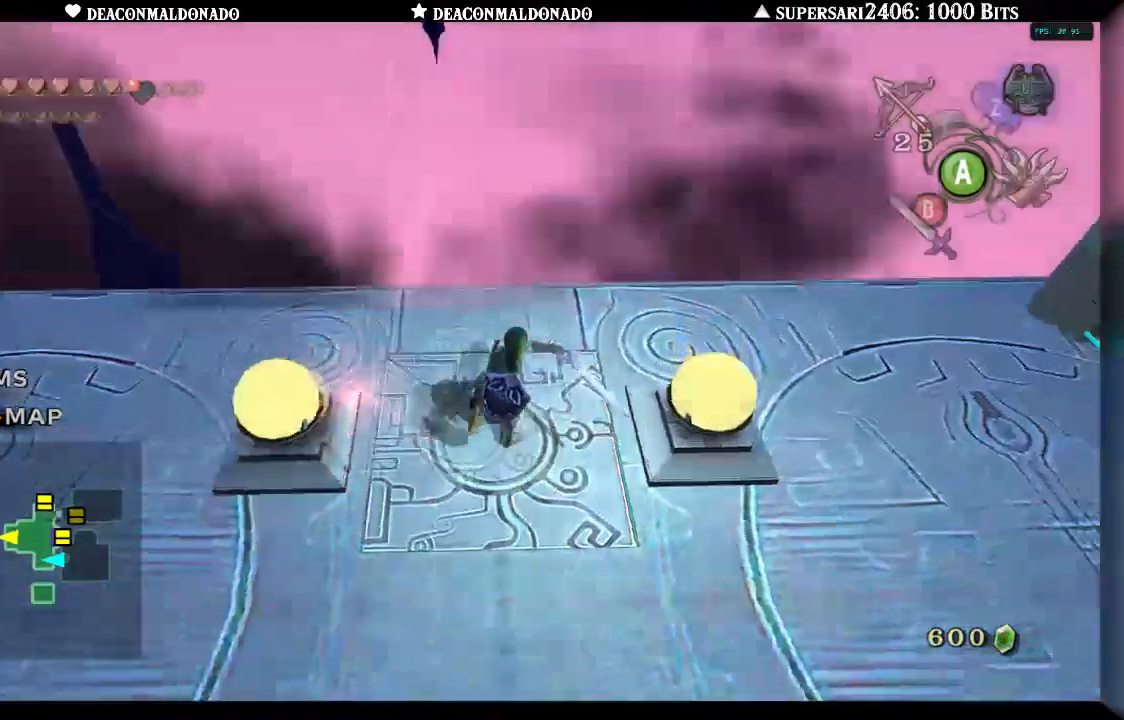
{"buttons": [], "left_stick": "center", "right_stick": "center", "events": [[17, "left_stick", "down"], [183, "left_stick", "center"], [417, "L1", "down"], [500, "L1", "up"]]}
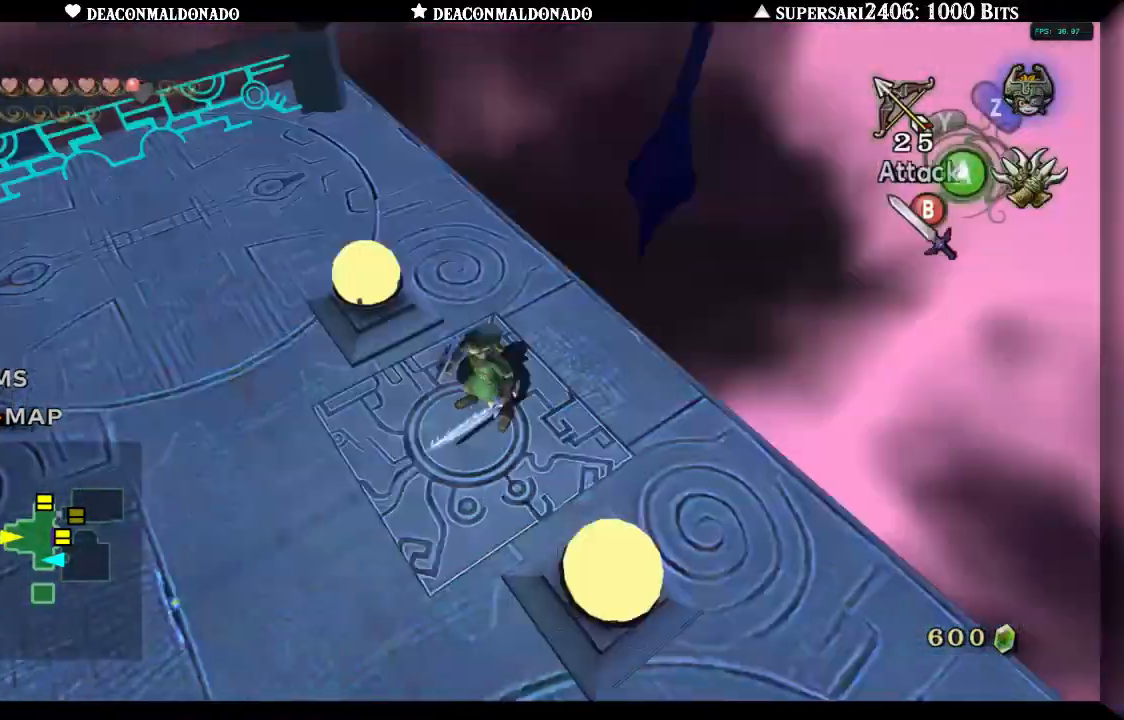
{"buttons": [], "left_stick": "center", "right_stick": "center", "events": [[17, "L1", "down"], [67, "L1", "up"]]}
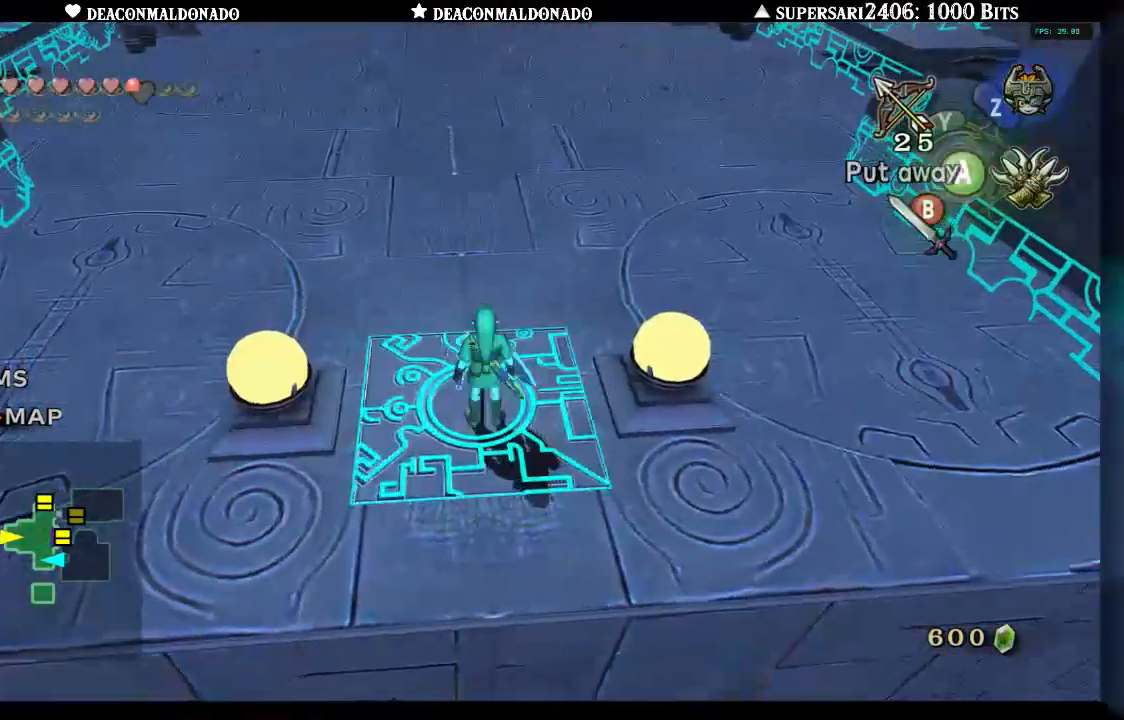
{"buttons": [], "left_stick": "center", "right_stick": "center", "events": []}
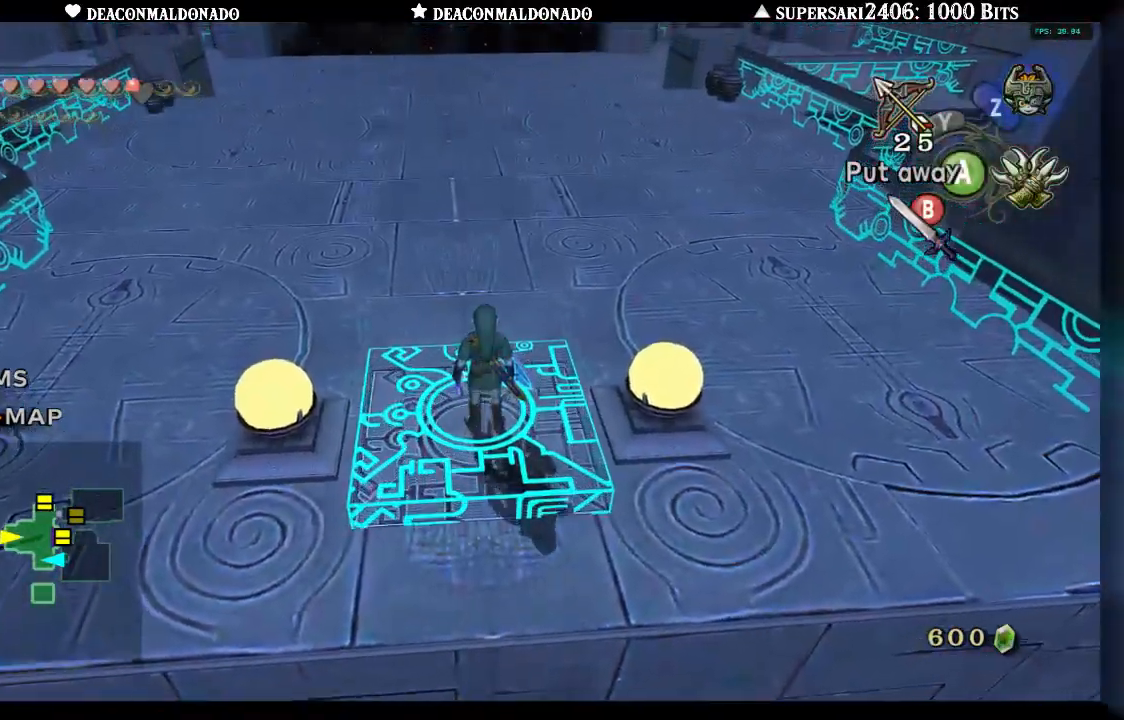
{"buttons": [], "left_stick": "down", "right_stick": "center", "events": [[183, "right_stick", "up"], [267, "right_stick", "center"], [400, "left_stick", "down"]]}
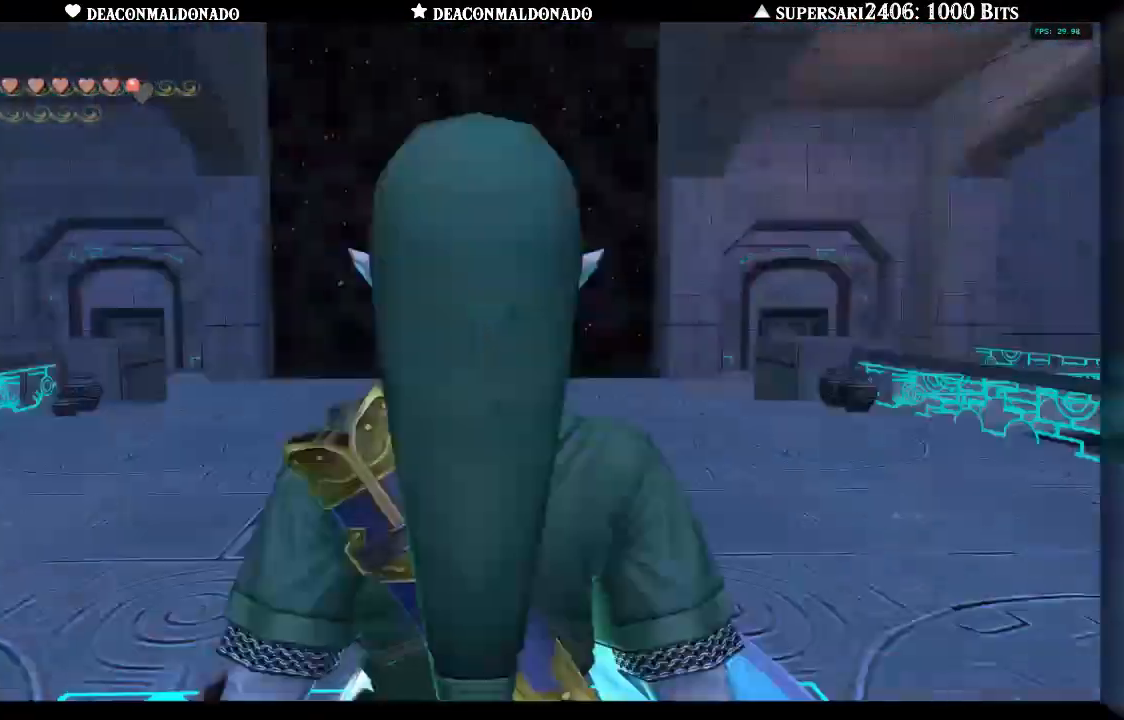
{"buttons": [], "left_stick": "center", "right_stick": "center", "events": [[350, "left_stick", "center"]]}
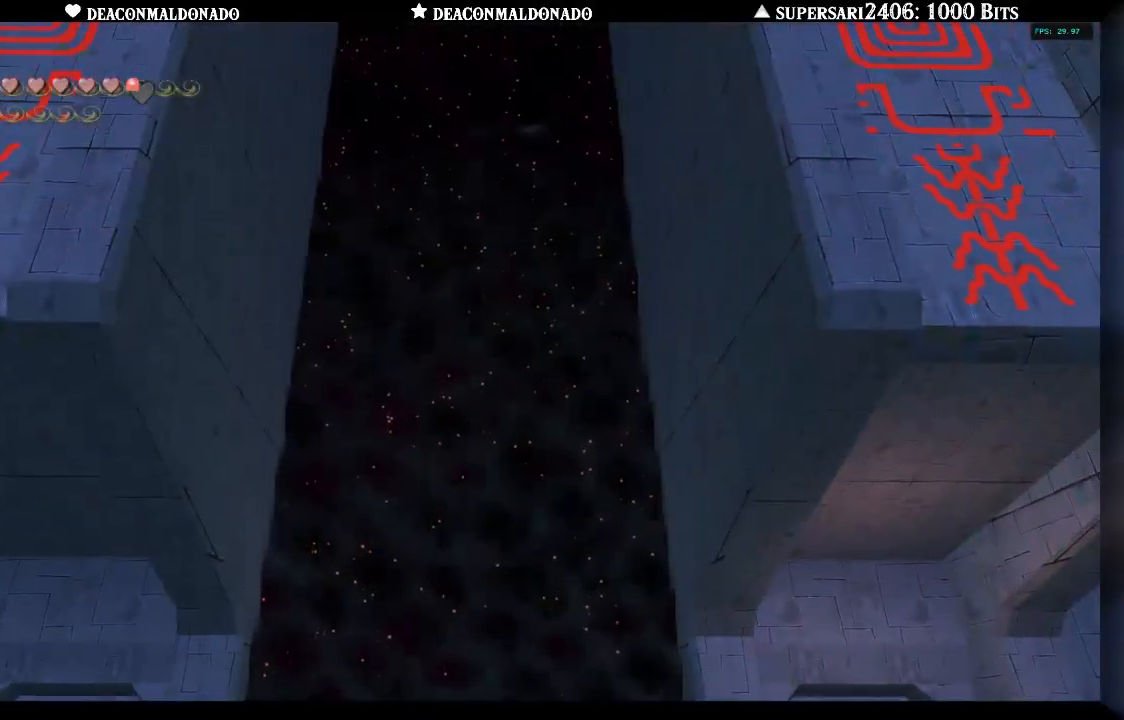
{"buttons": [], "left_stick": "down", "right_stick": "center", "events": [[167, "left_stick", "down"]]}
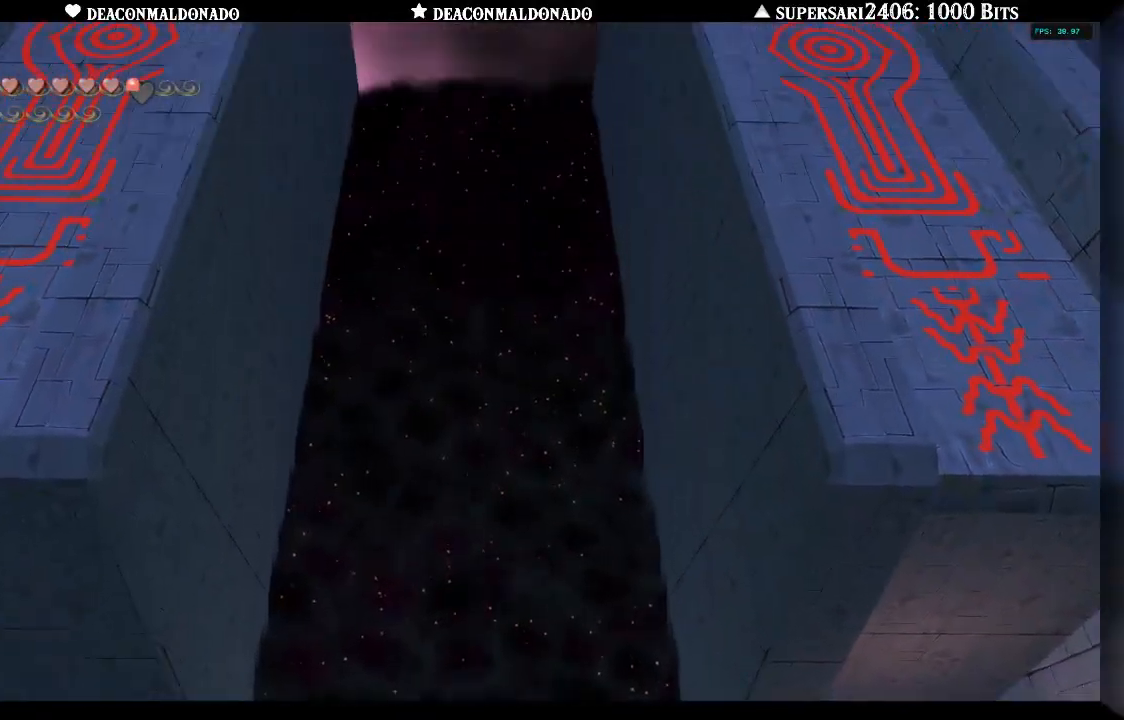
{"buttons": [], "left_stick": "center", "right_stick": "center", "events": [[250, "left_stick", "center"]]}
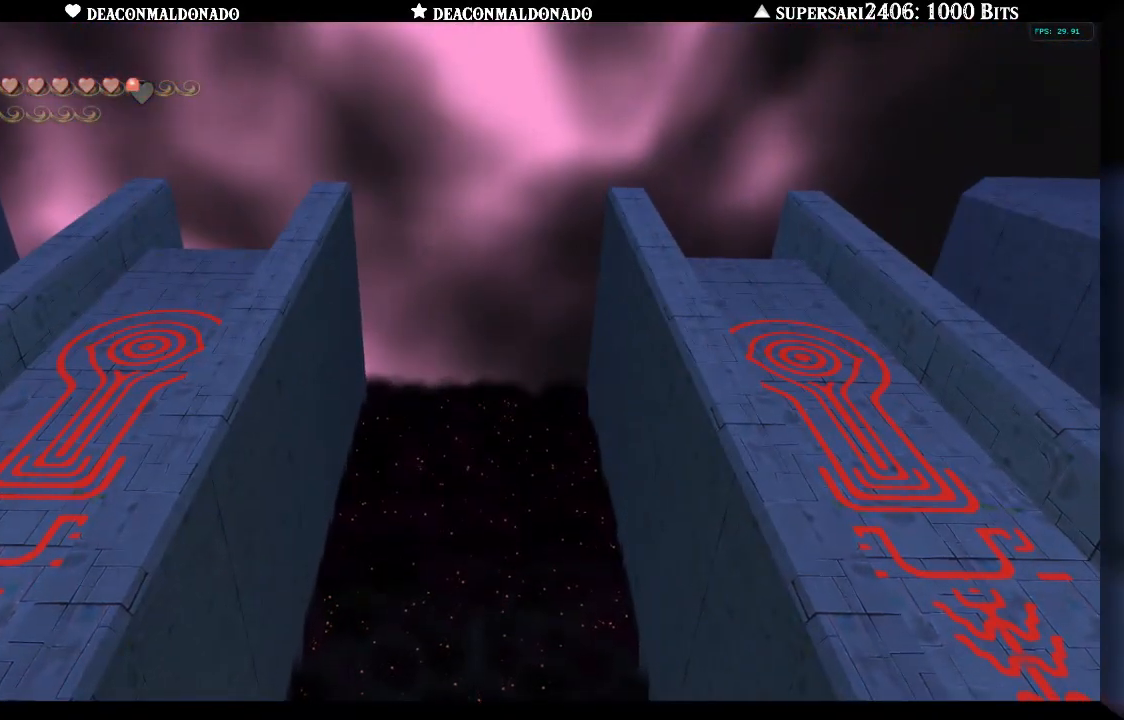
{"buttons": ["A"], "left_stick": "center", "right_stick": "center", "events": [[150, "left_stick", "up"], [417, "left_stick", "center"], [433, "A", "down"]]}
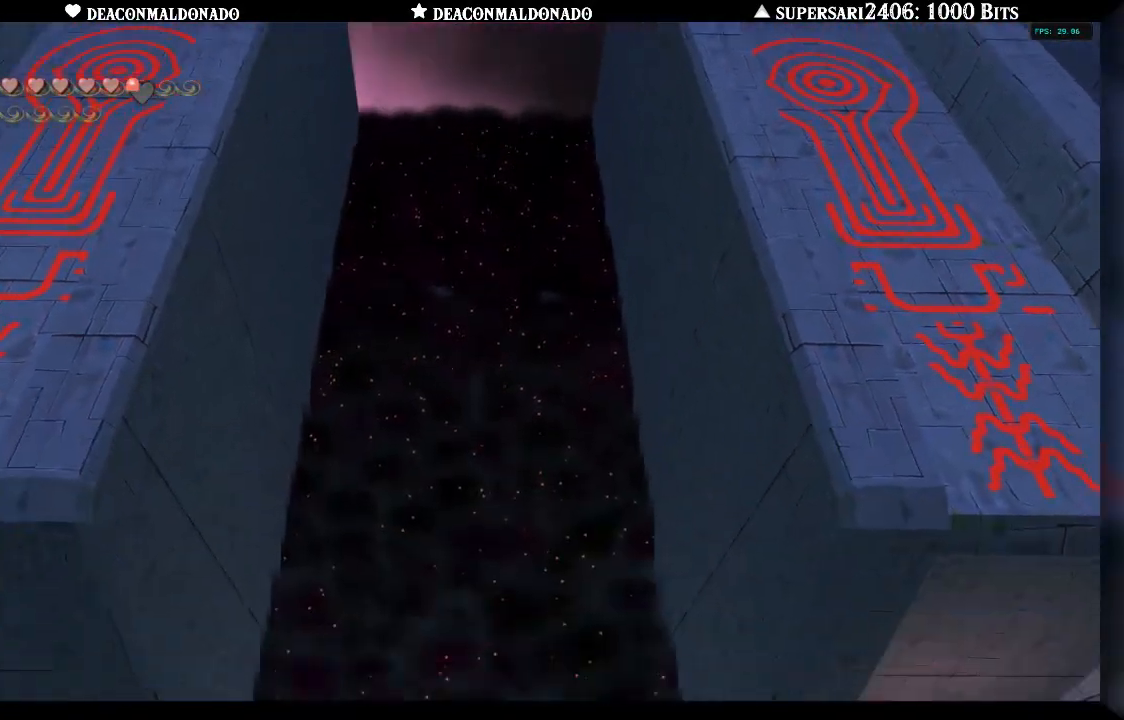
{"buttons": [], "left_stick": "center", "right_stick": "center", "events": [[50, "A", "up"]]}